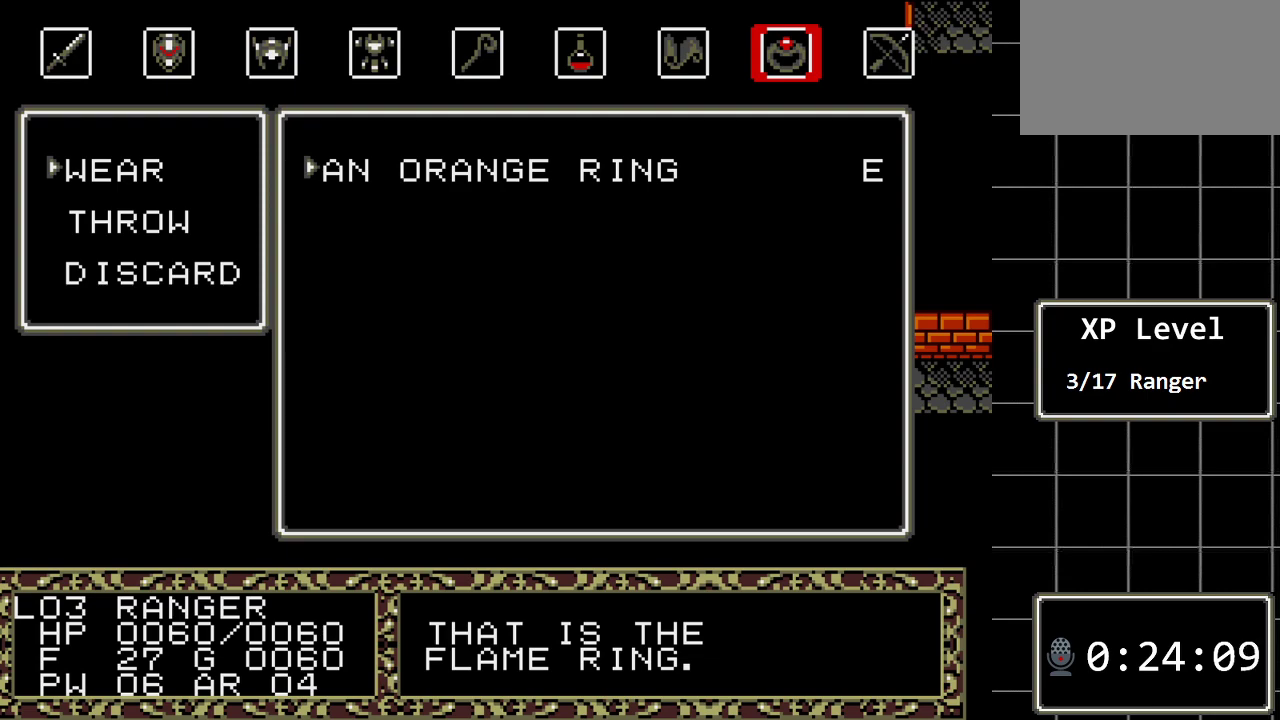
Gameplay with a controller (Xbox layout); each line is a JSON object with the inputs held at the frame after it. "events" lists button and stick changes between this image and that frame as [ms after this image, input, new state], when the widget could be followed in between. Not read: L1 L2 L3 R1 R2 R3.
{"buttons": [], "events": []}
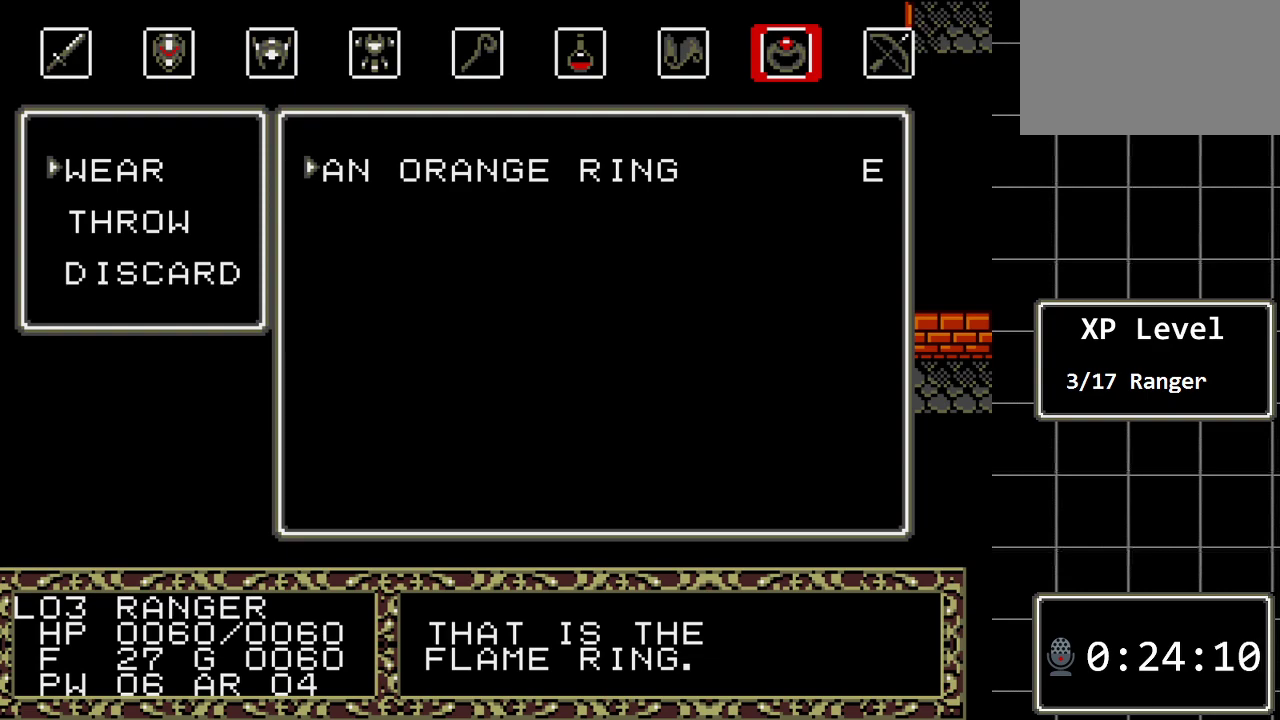
{"buttons": [], "events": []}
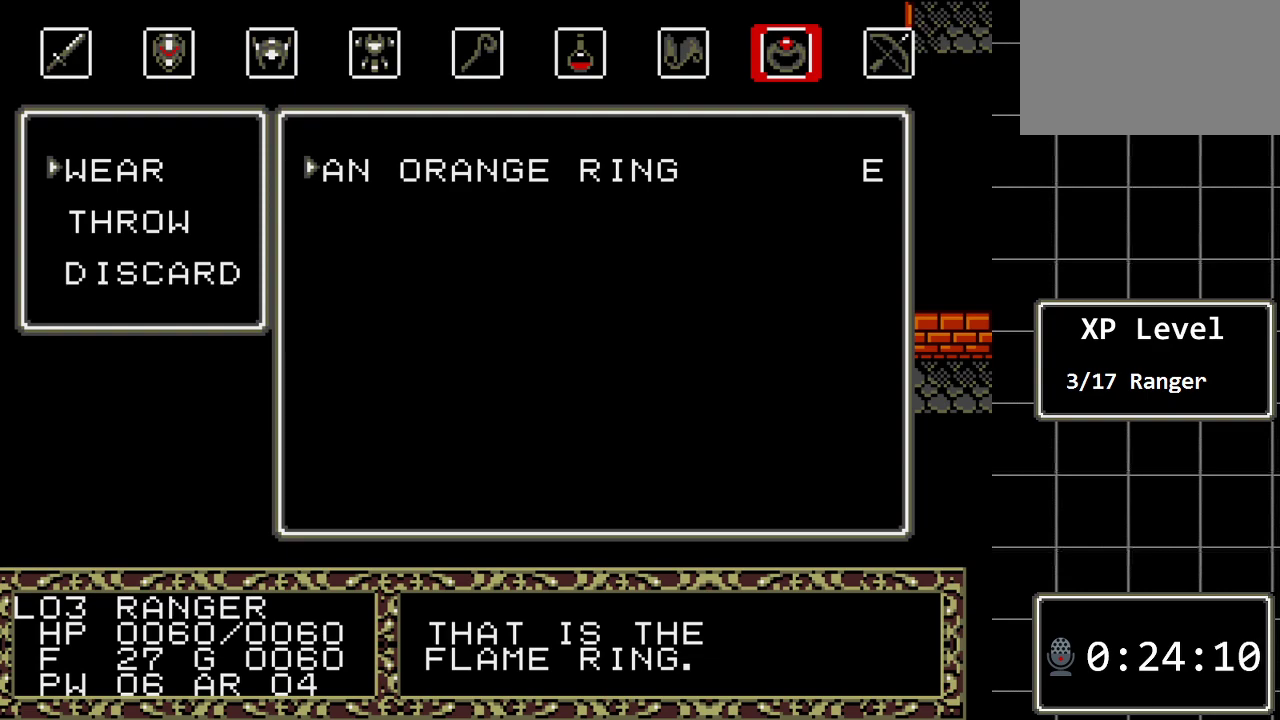
{"buttons": [], "events": []}
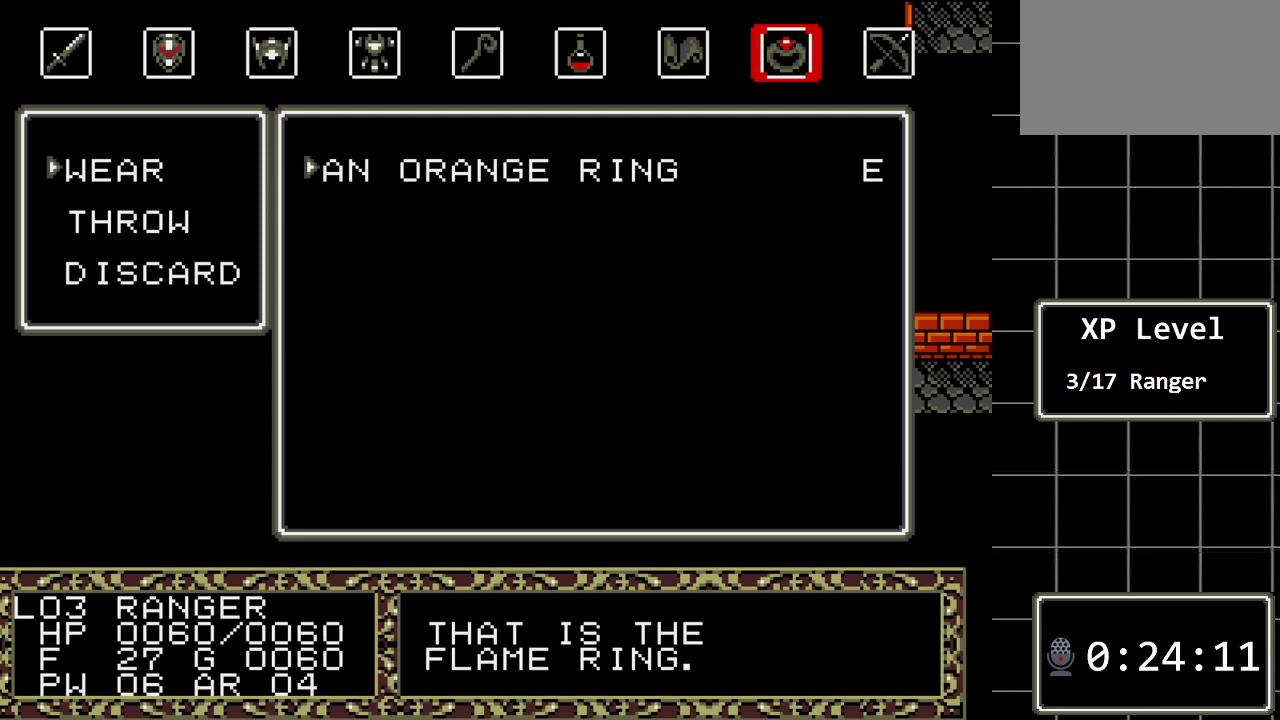
{"buttons": [], "events": []}
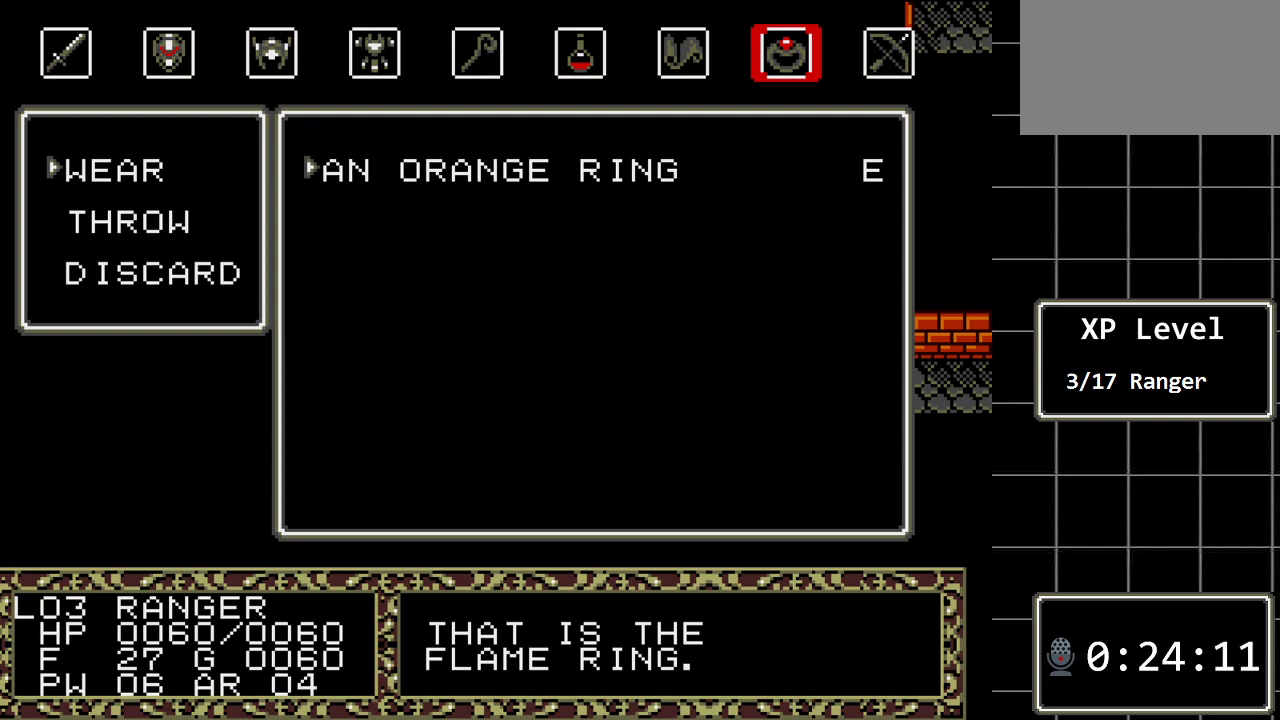
{"buttons": [], "events": [[300, "B", "down"], [400, "B", "up"]]}
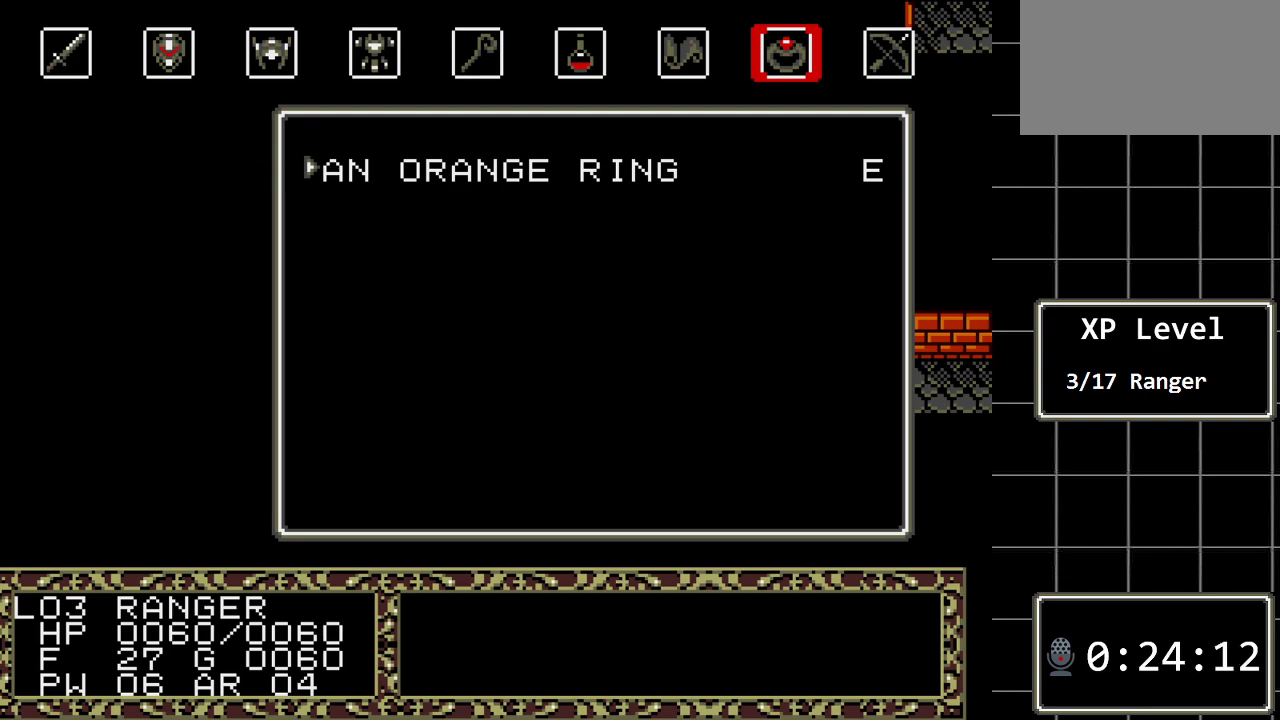
{"buttons": [], "events": []}
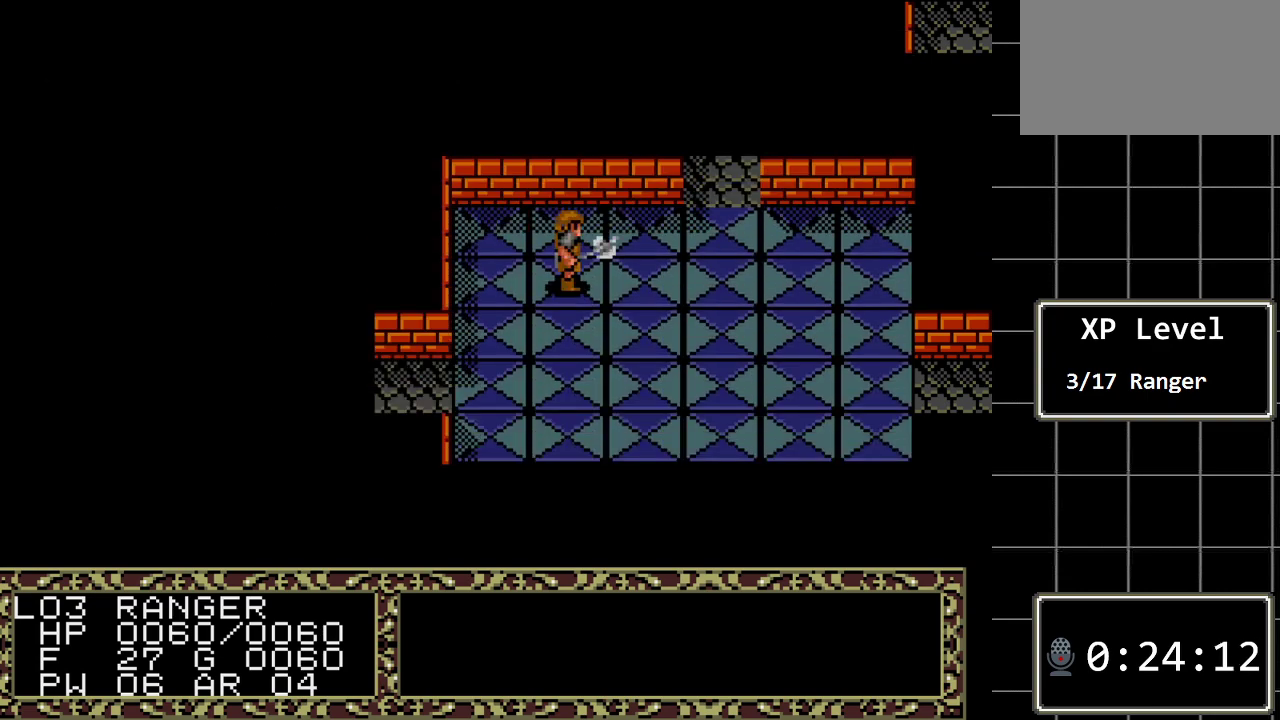
{"buttons": ["DPAD_RIGHT"], "events": [[233, "DPAD_RIGHT", "down"]]}
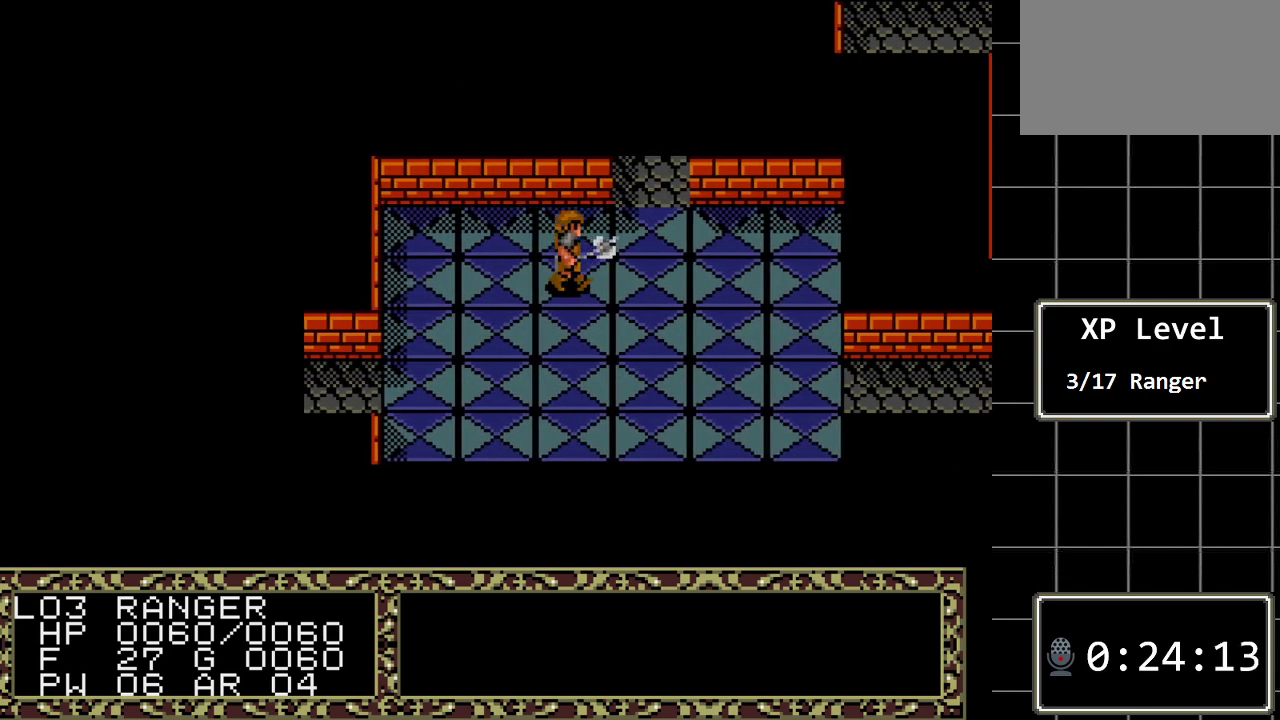
{"buttons": ["DPAD_UP"], "events": [[117, "DPAD_RIGHT", "up"], [233, "DPAD_UP", "down"]]}
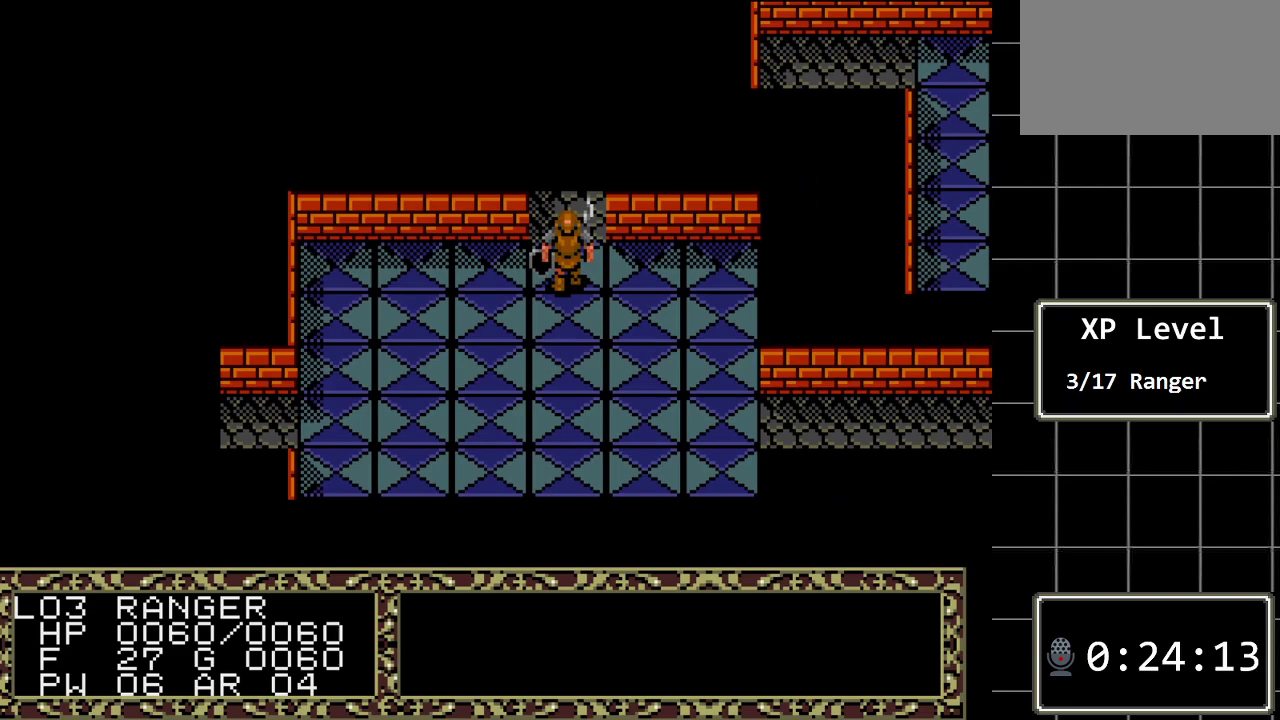
{"buttons": ["DPAD_UP"], "events": []}
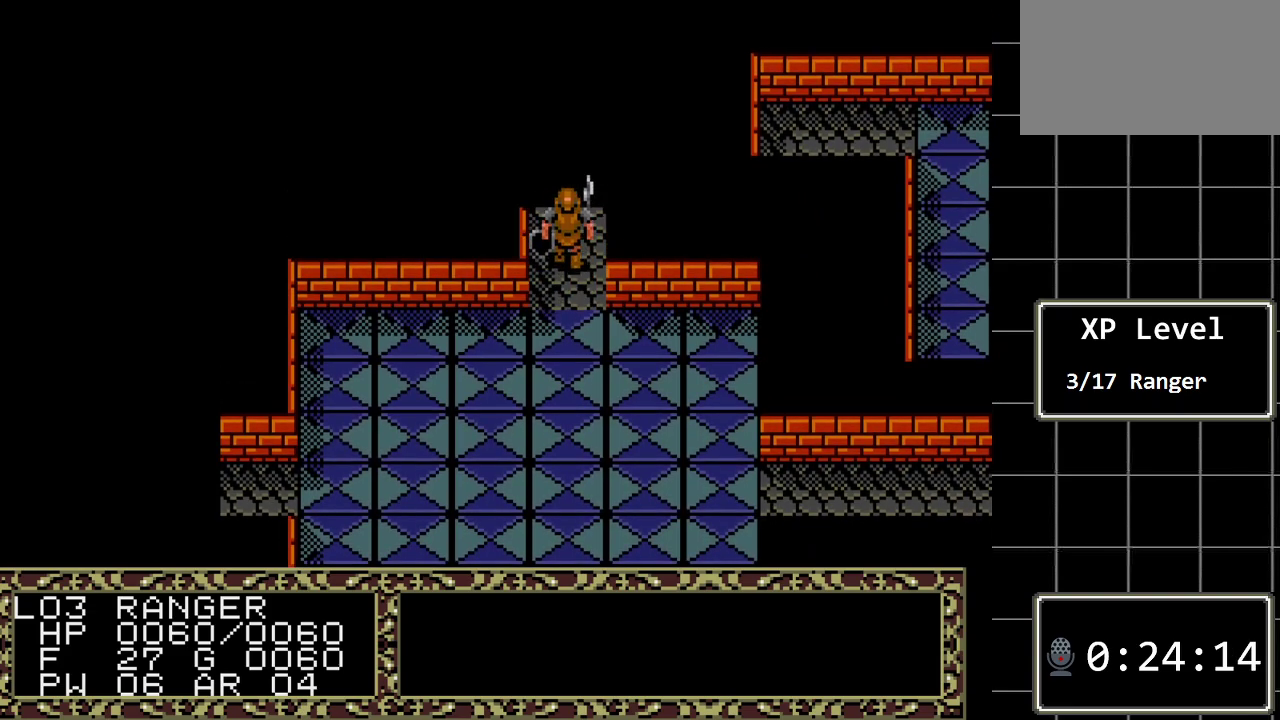
{"buttons": ["DPAD_UP"], "events": []}
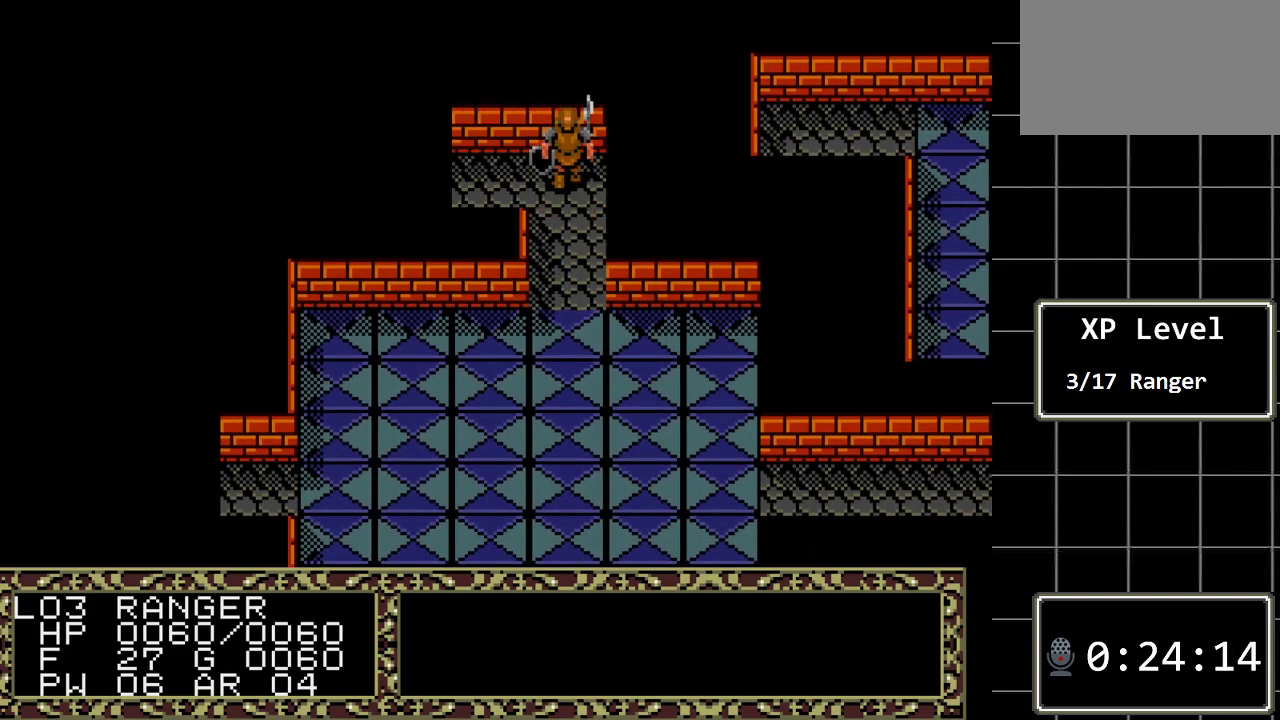
{"buttons": ["DPAD_LEFT"], "events": [[17, "DPAD_UP", "up"], [150, "DPAD_LEFT", "down"]]}
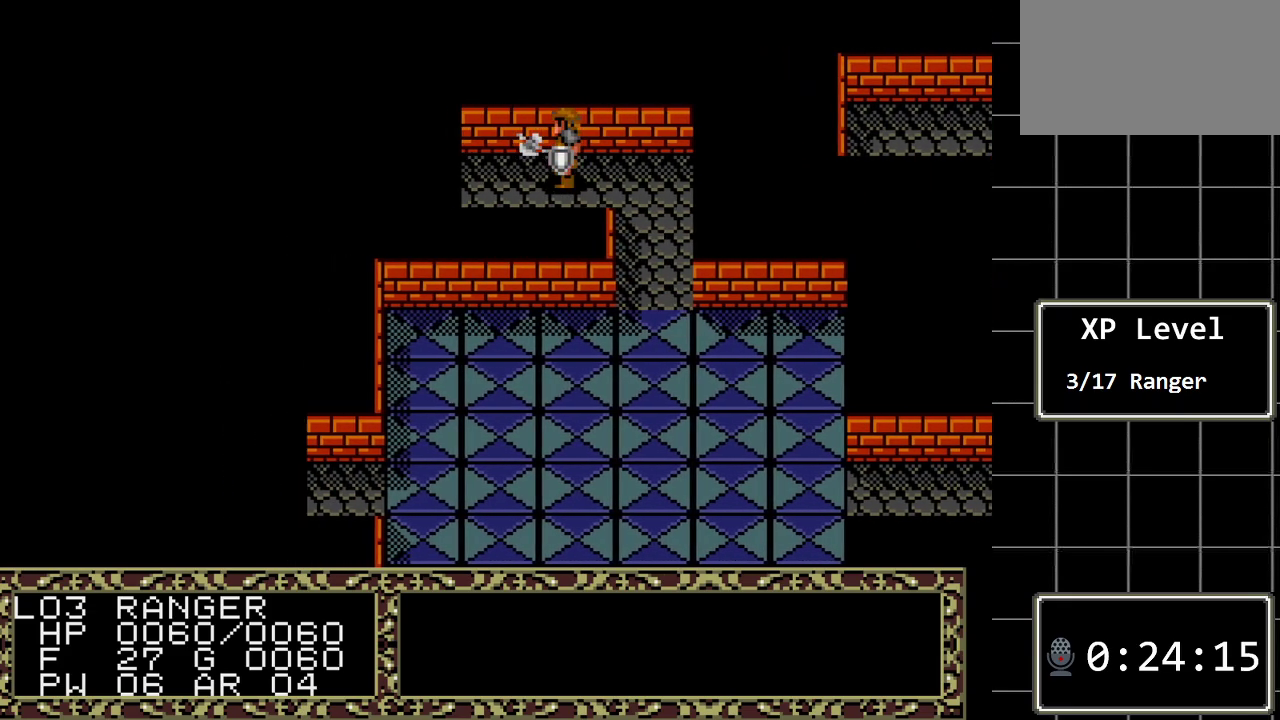
{"buttons": ["DPAD_LEFT"], "events": []}
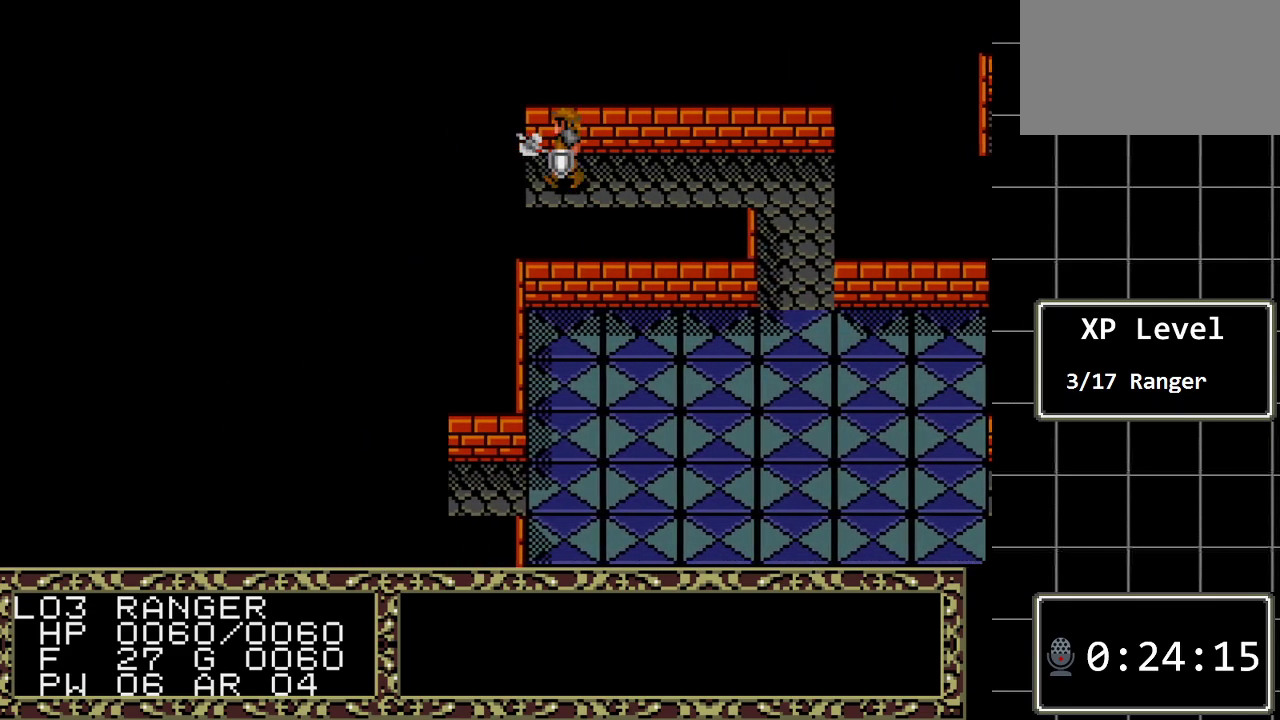
{"buttons": ["DPAD_LEFT"], "events": []}
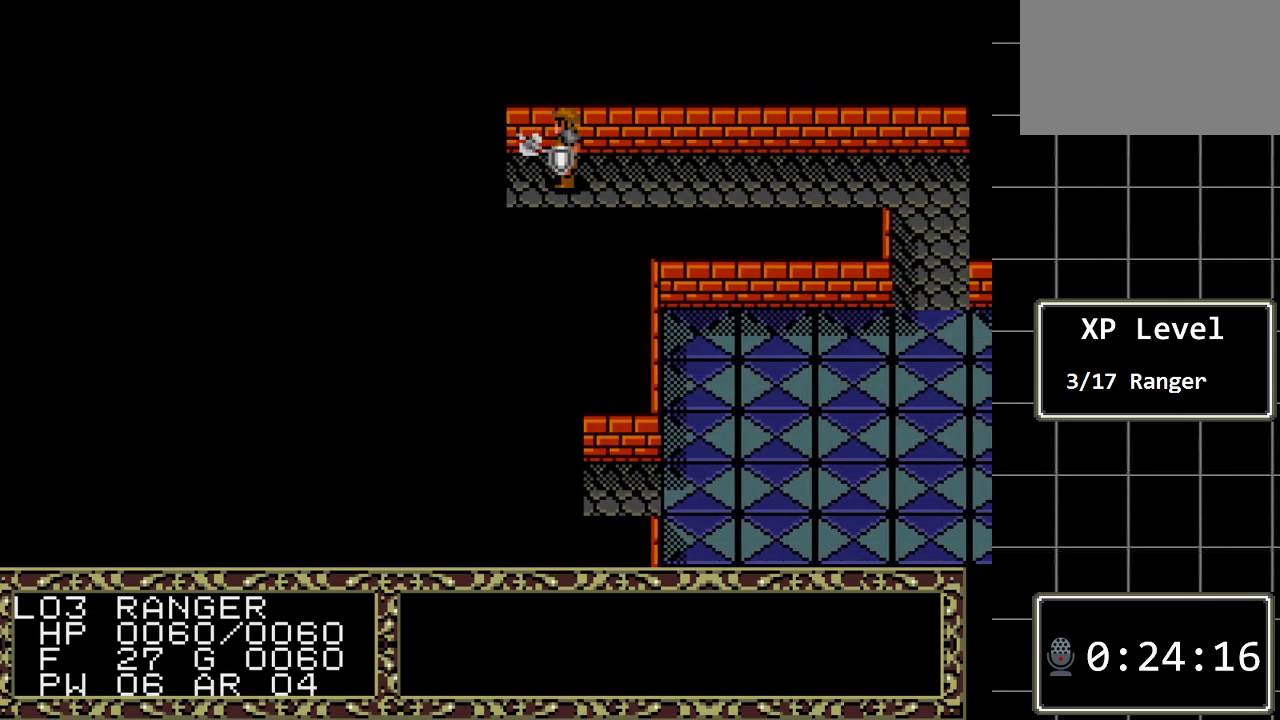
{"buttons": ["DPAD_LEFT"], "events": []}
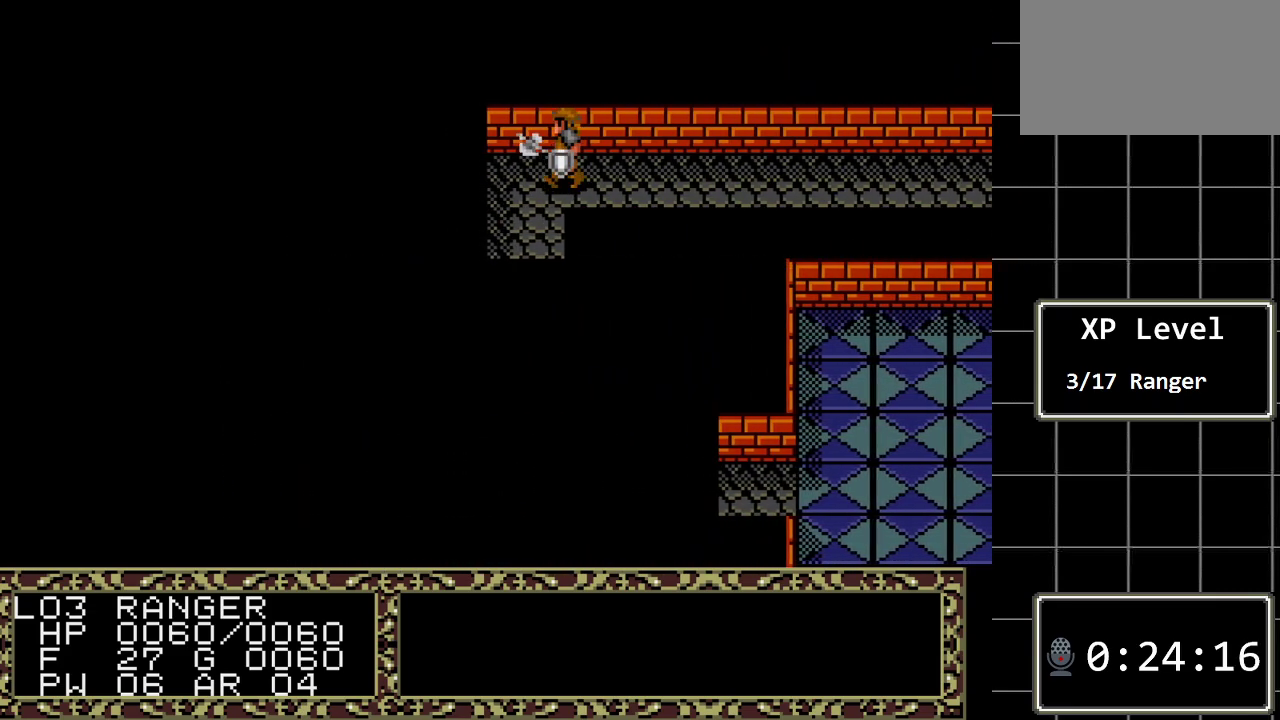
{"buttons": [], "events": [[233, "DPAD_LEFT", "up"]]}
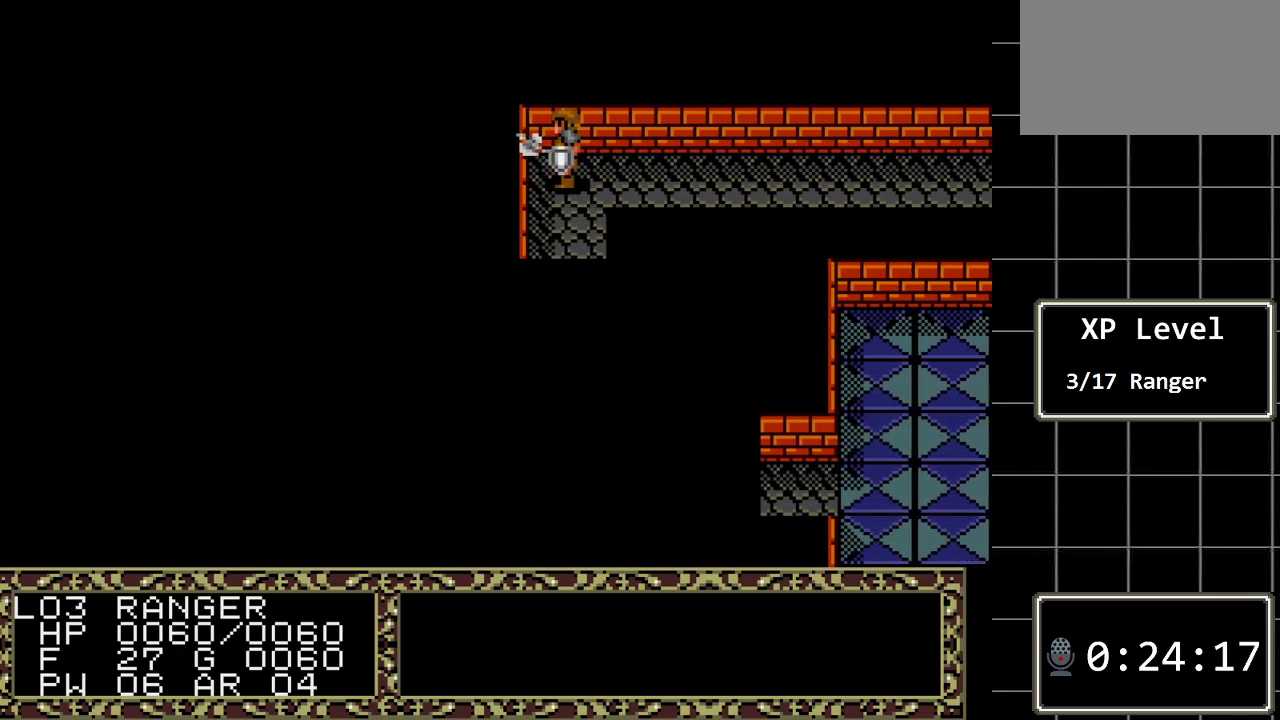
{"buttons": ["DPAD_DOWN"], "events": [[50, "DPAD_DOWN", "down"]]}
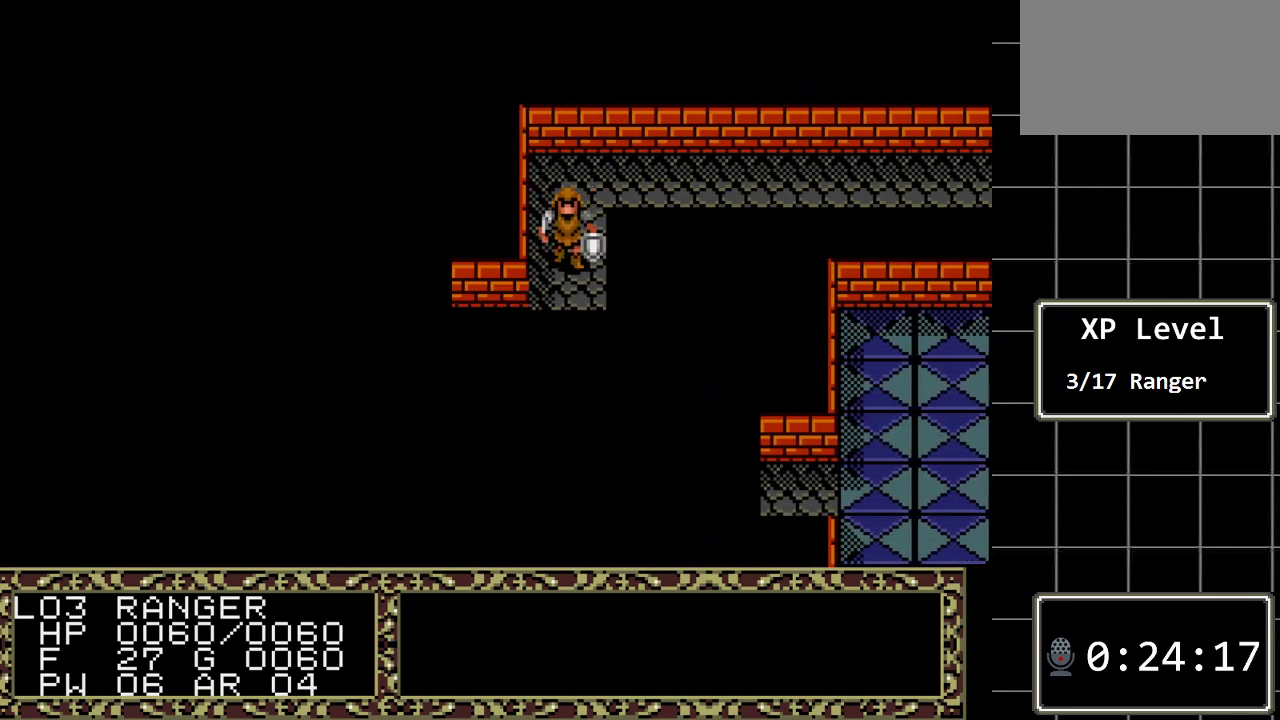
{"buttons": ["DPAD_DOWN"], "events": []}
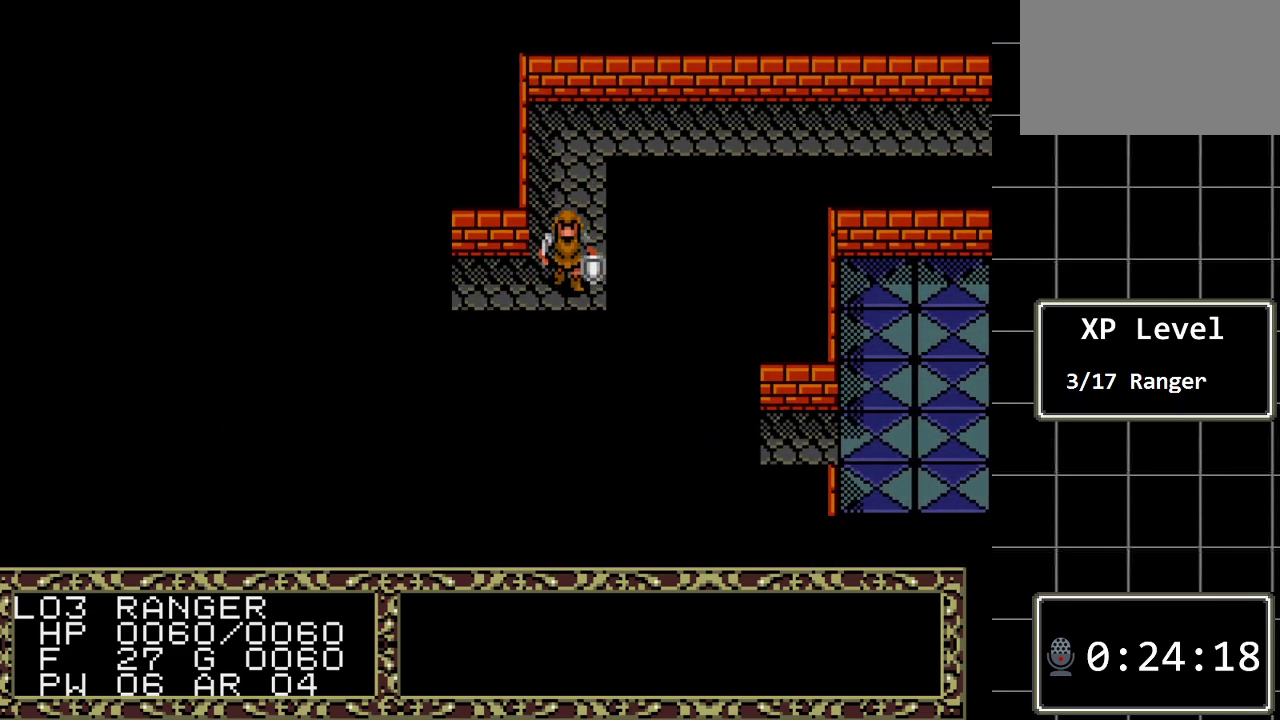
{"buttons": ["DPAD_LEFT"], "events": [[167, "DPAD_DOWN", "up"], [267, "DPAD_LEFT", "down"]]}
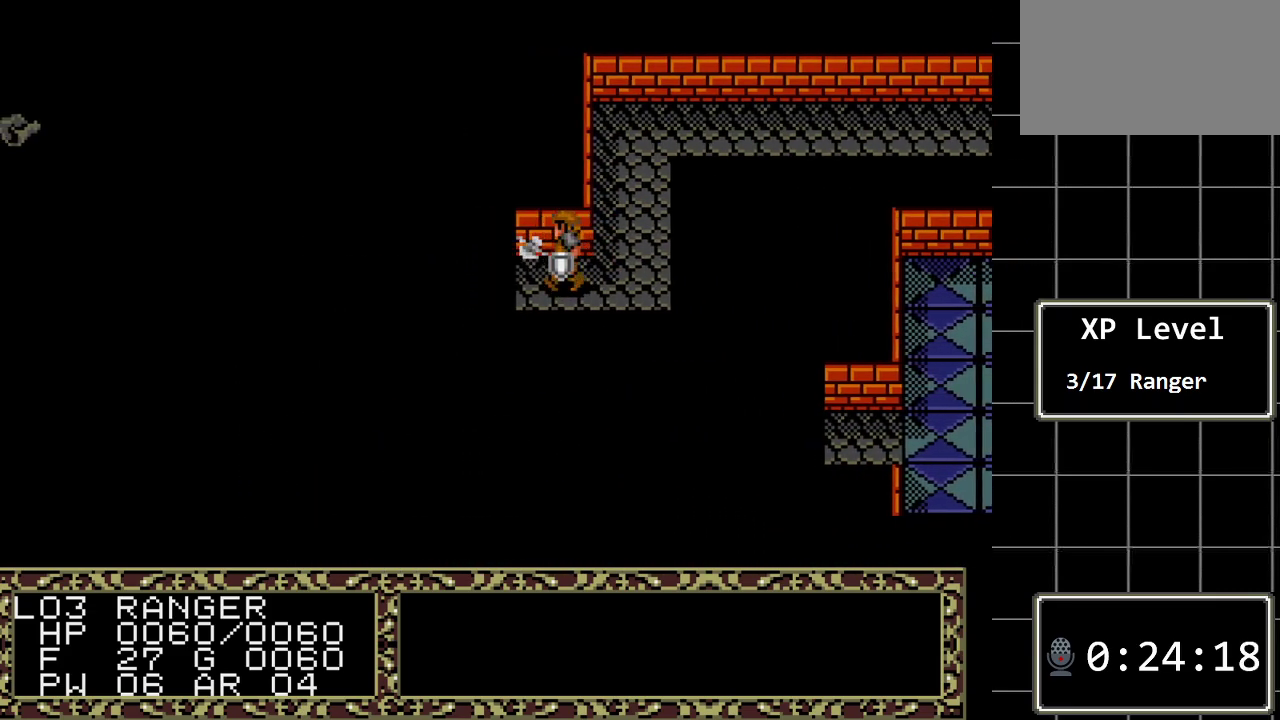
{"buttons": ["DPAD_LEFT"], "events": []}
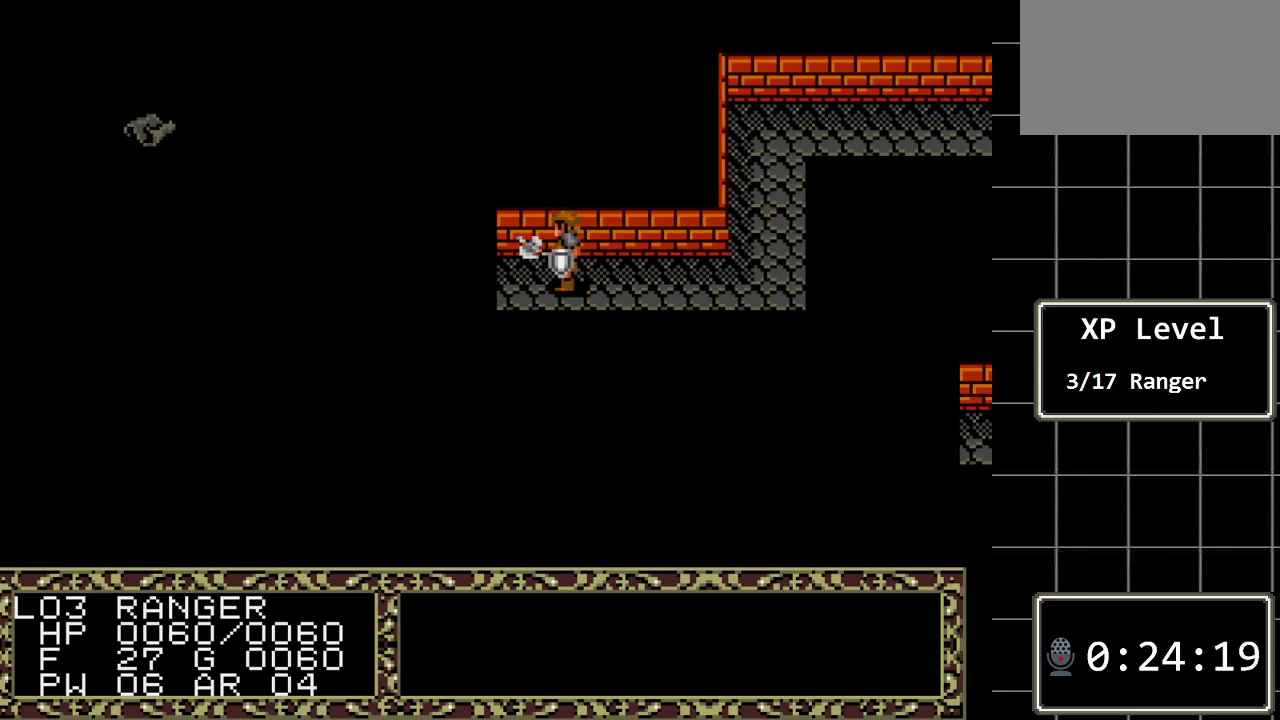
{"buttons": [], "events": [[183, "DPAD_LEFT", "up"]]}
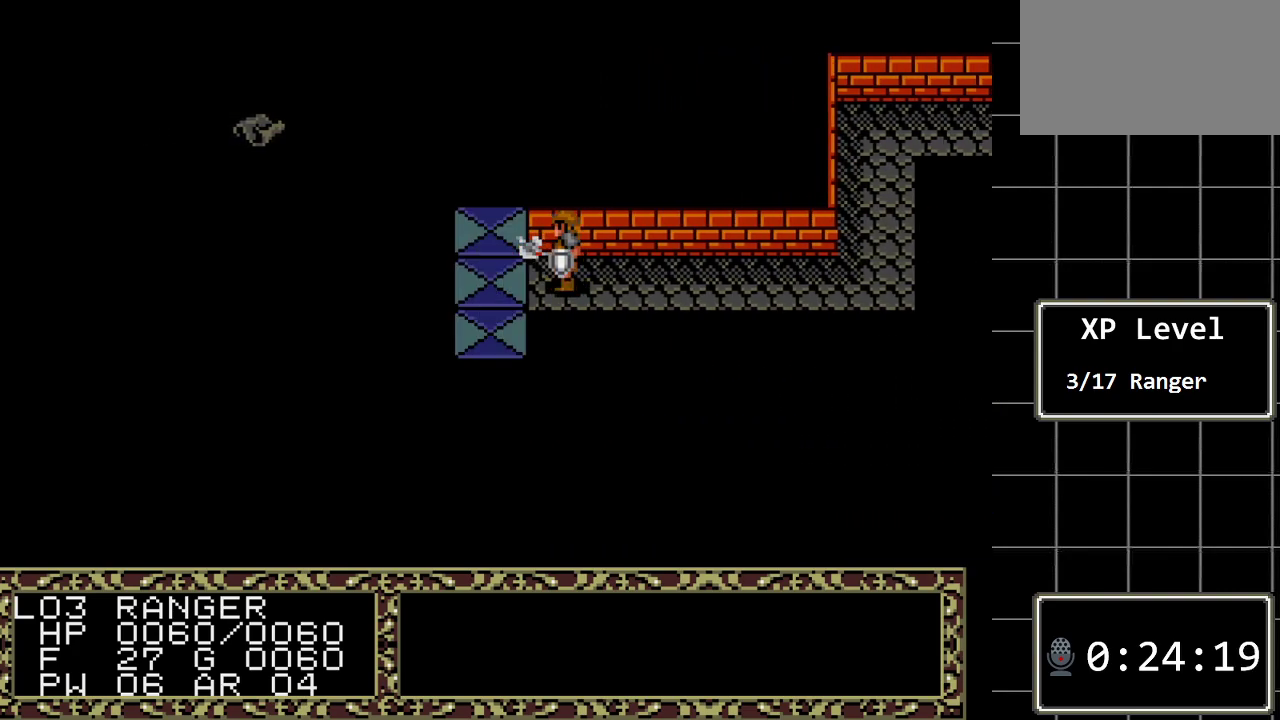
{"buttons": [], "events": [[67, "DPAD_LEFT", "down"], [233, "DPAD_LEFT", "up"]]}
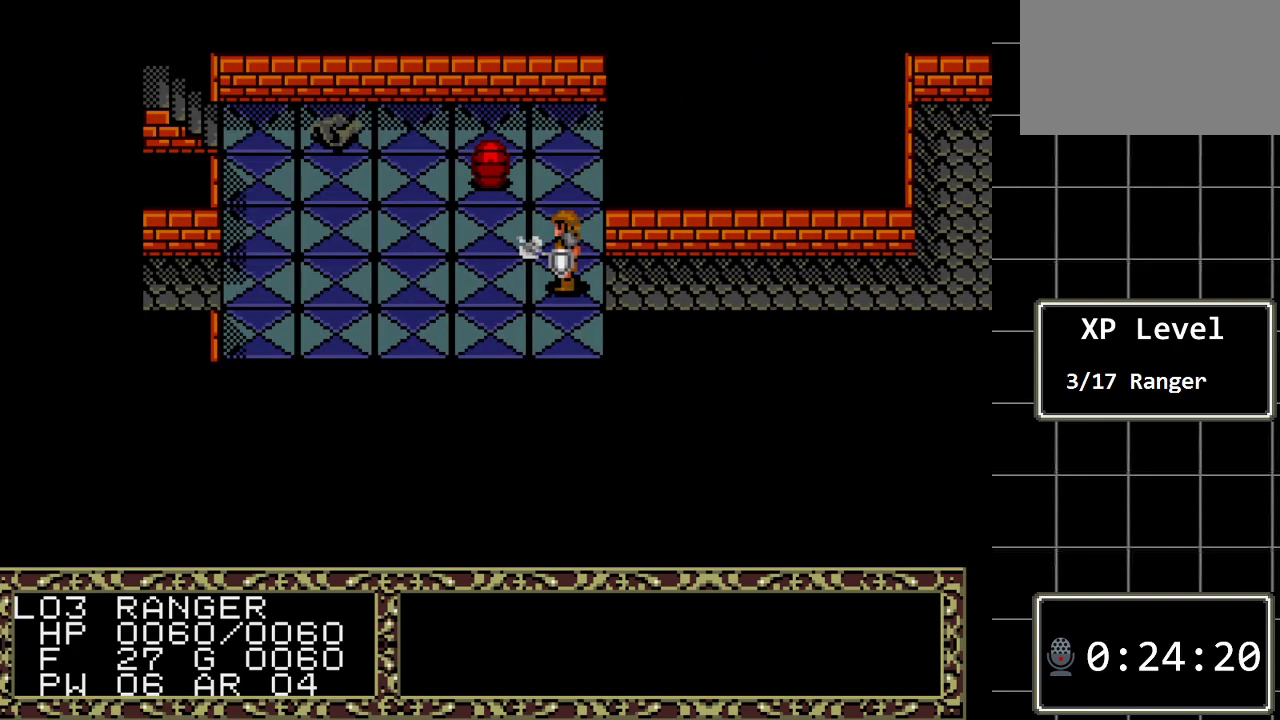
{"buttons": [], "events": [[367, "DPAD_RIGHT", "down"], [500, "DPAD_RIGHT", "up"]]}
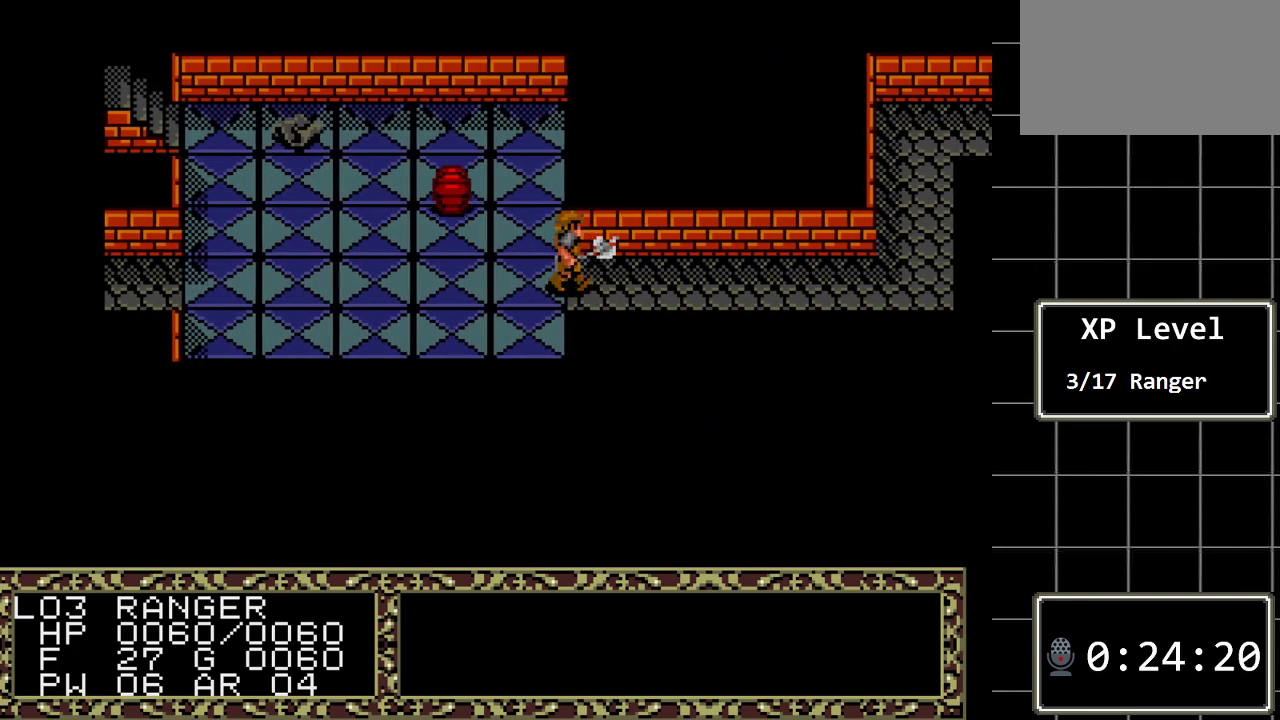
{"buttons": [], "events": []}
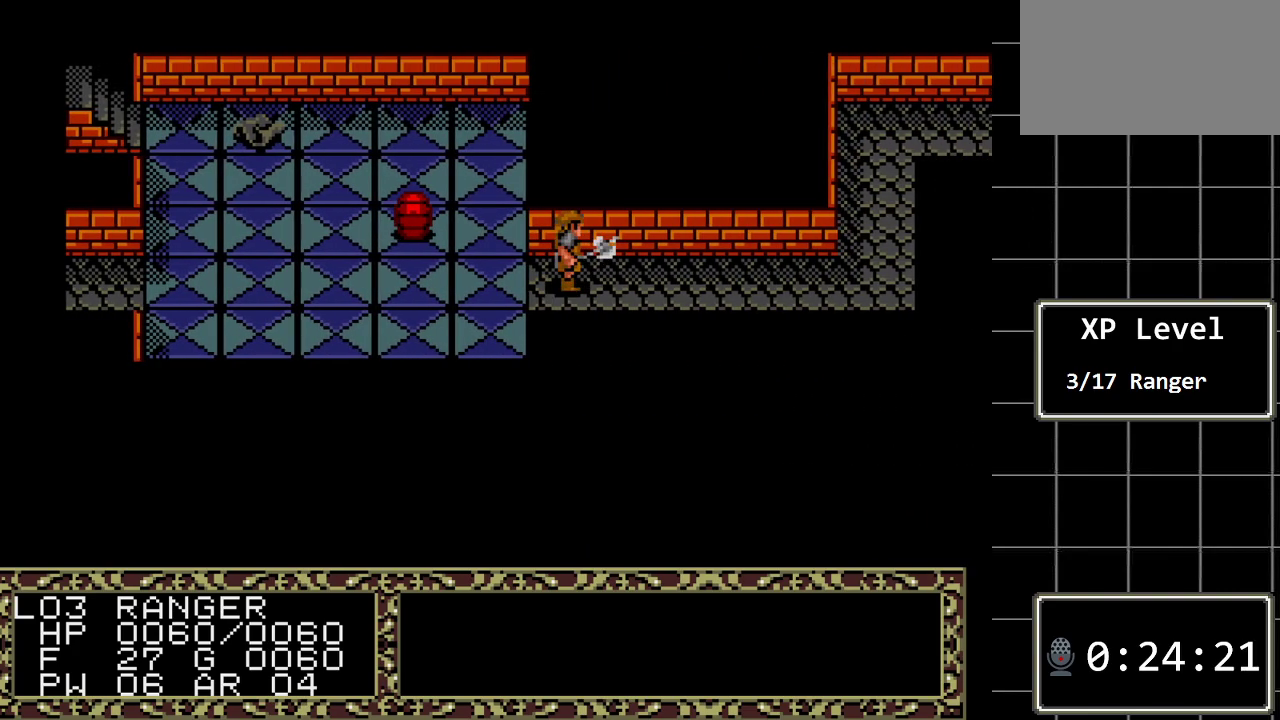
{"buttons": [], "events": [[50, "DPAD_LEFT", "down"], [167, "DPAD_LEFT", "up"]]}
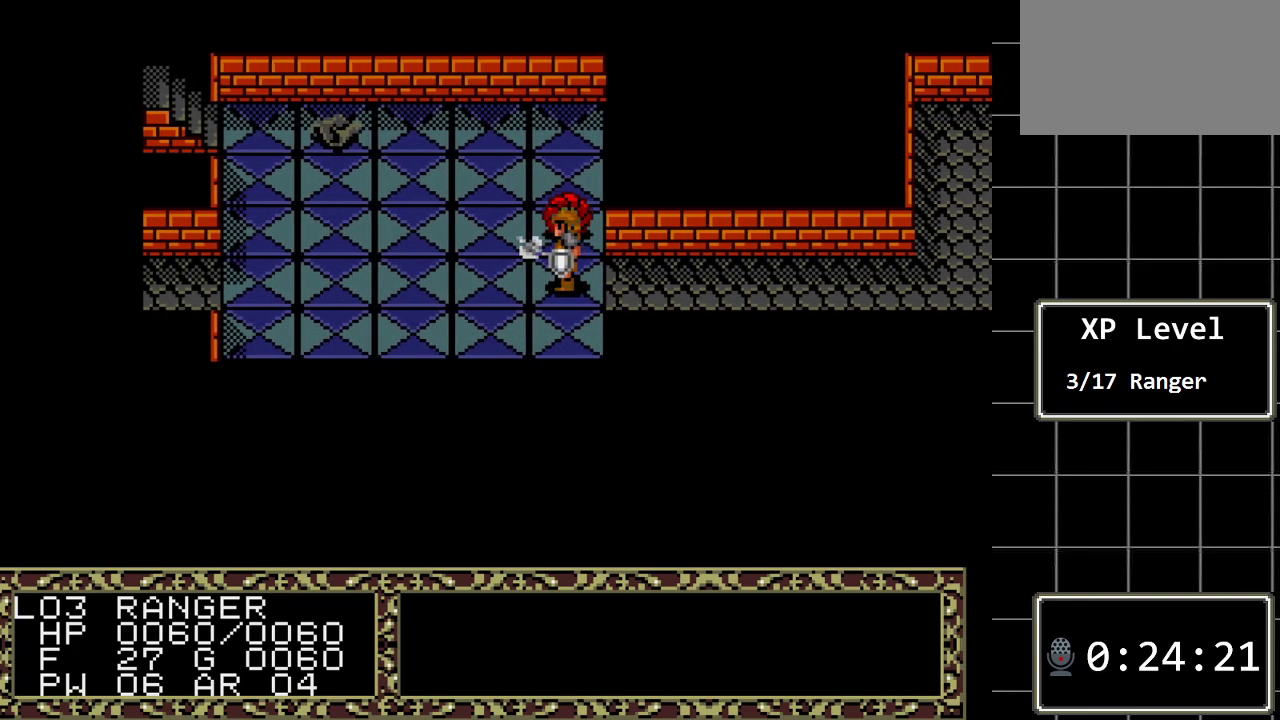
{"buttons": [], "events": [[150, "DPAD_UP", "down"], [417, "DPAD_UP", "up"]]}
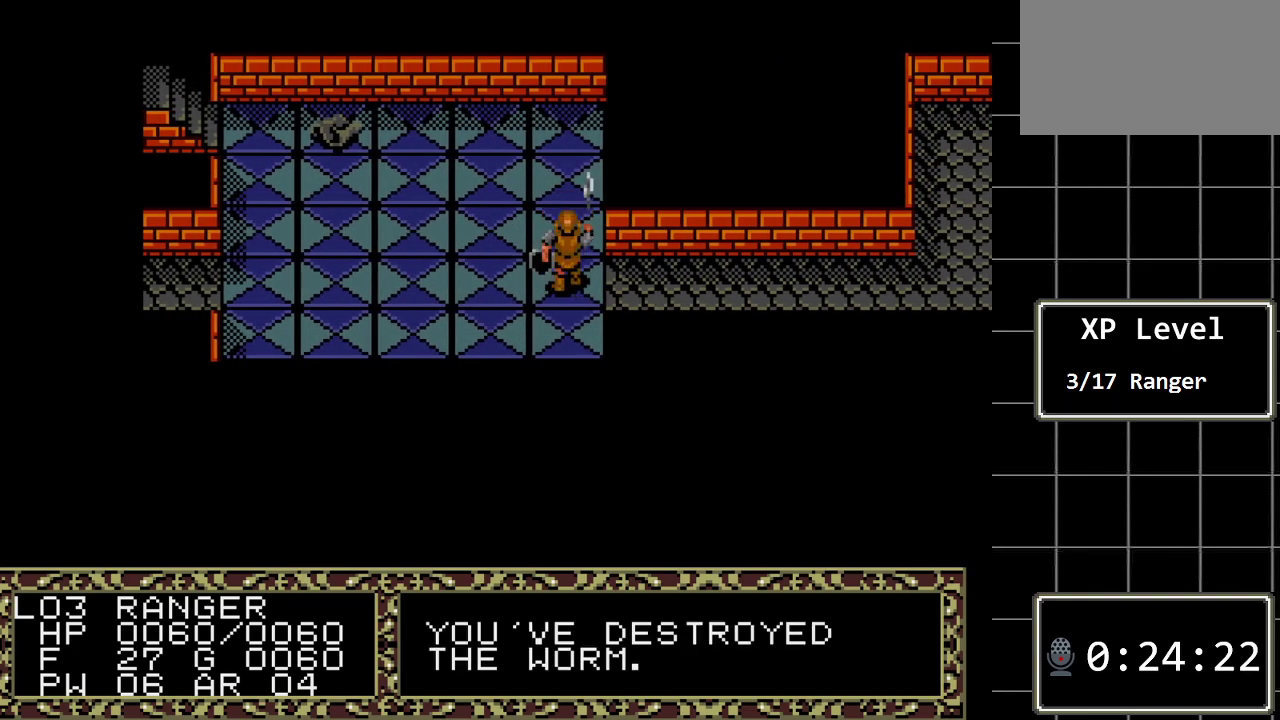
{"buttons": [], "events": []}
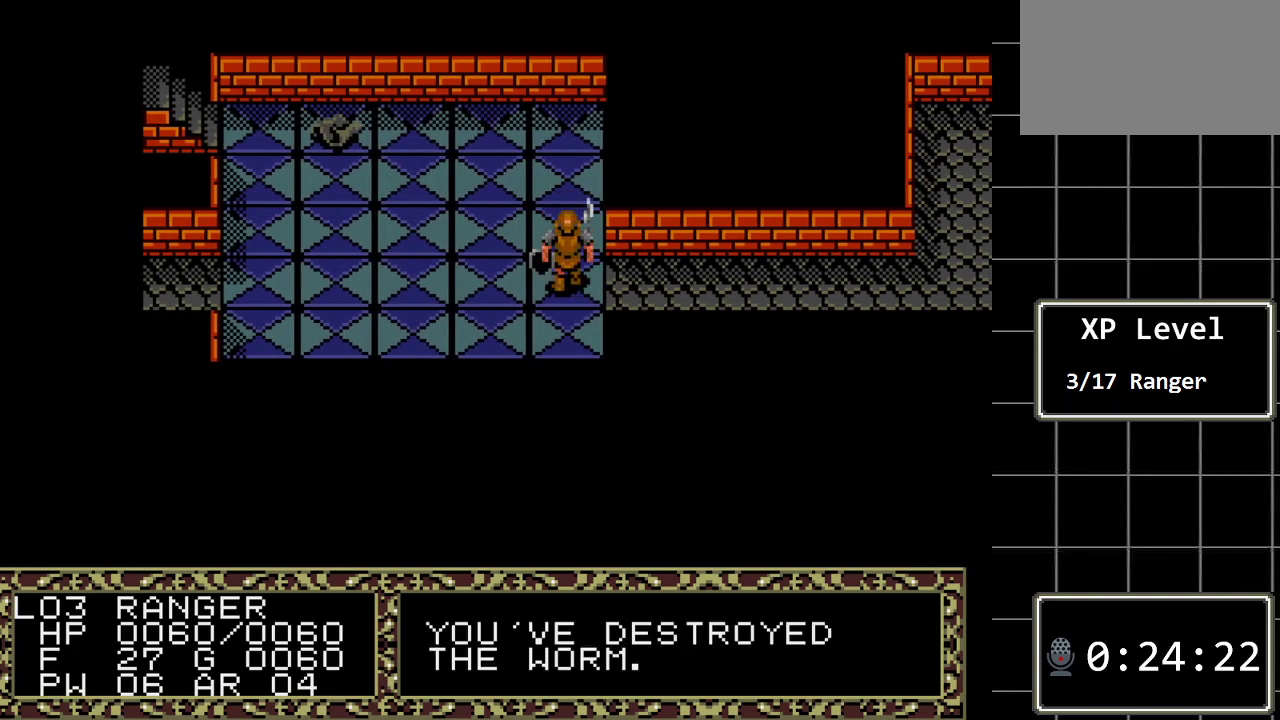
{"buttons": ["DPAD_UP"], "events": [[17, "DPAD_UP", "down"]]}
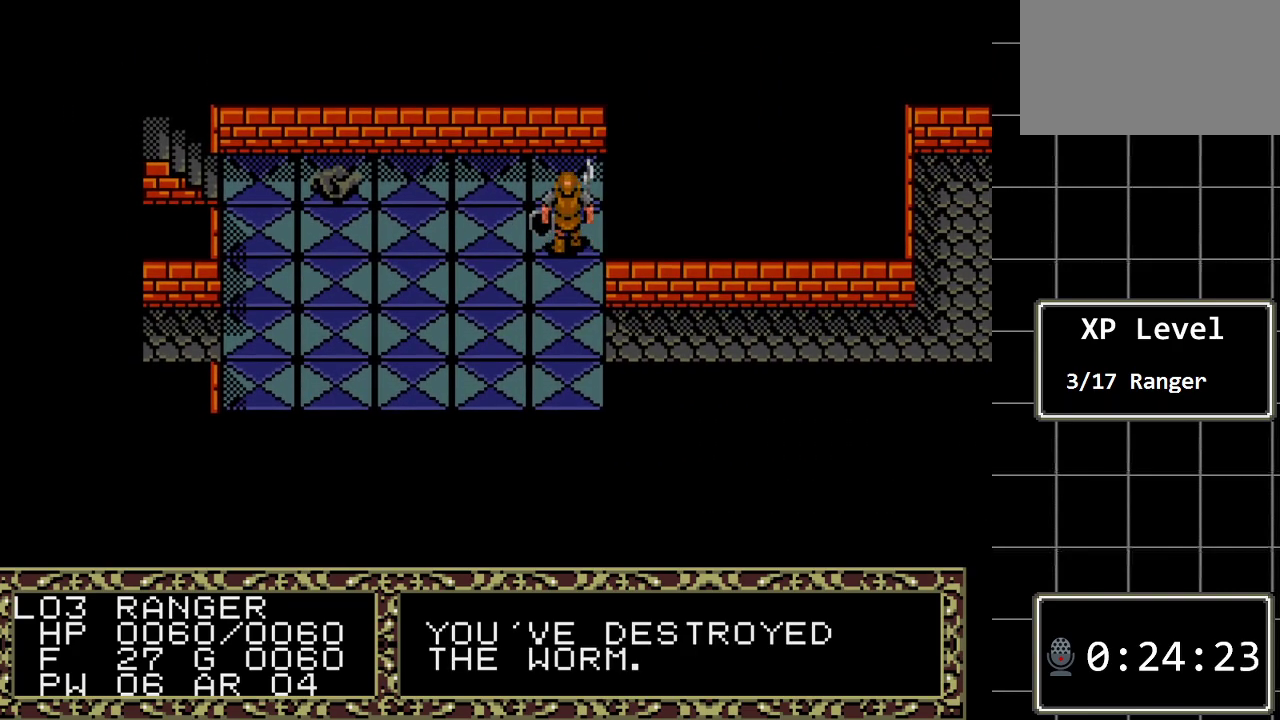
{"buttons": ["DPAD_LEFT"], "events": [[150, "DPAD_LEFT", "down"], [150, "DPAD_UP", "up"]]}
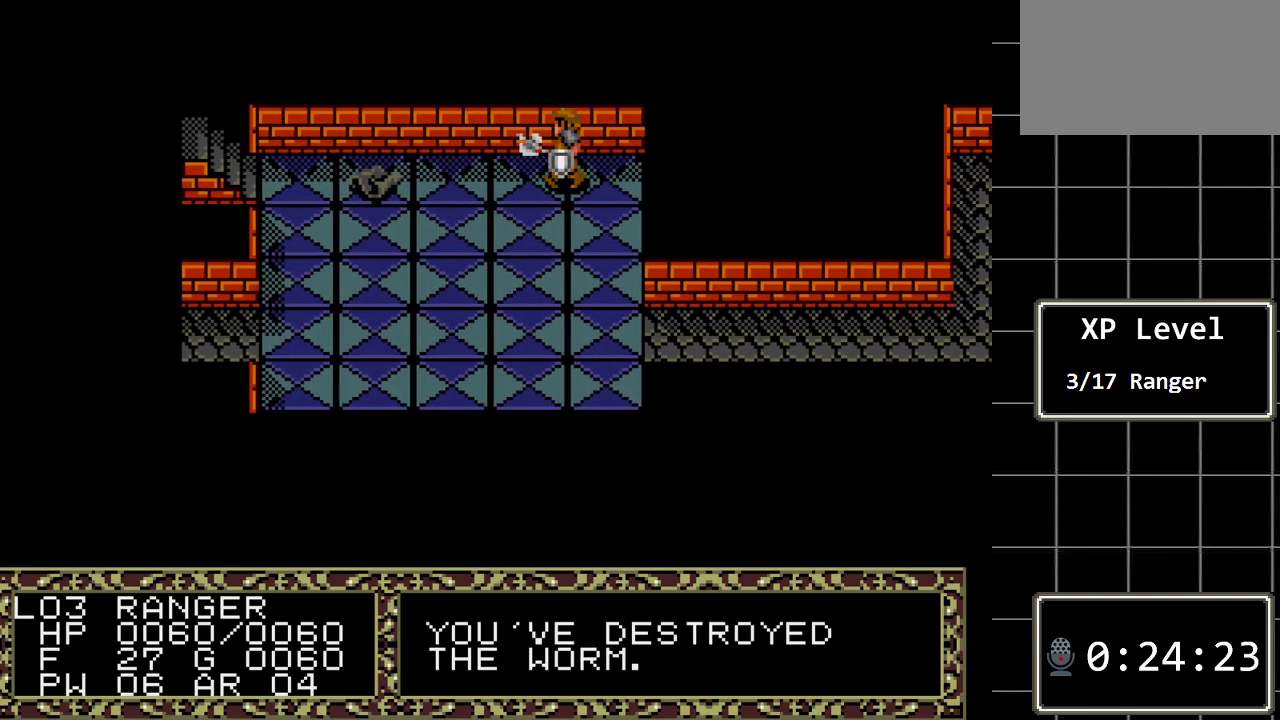
{"buttons": ["DPAD_LEFT"], "events": []}